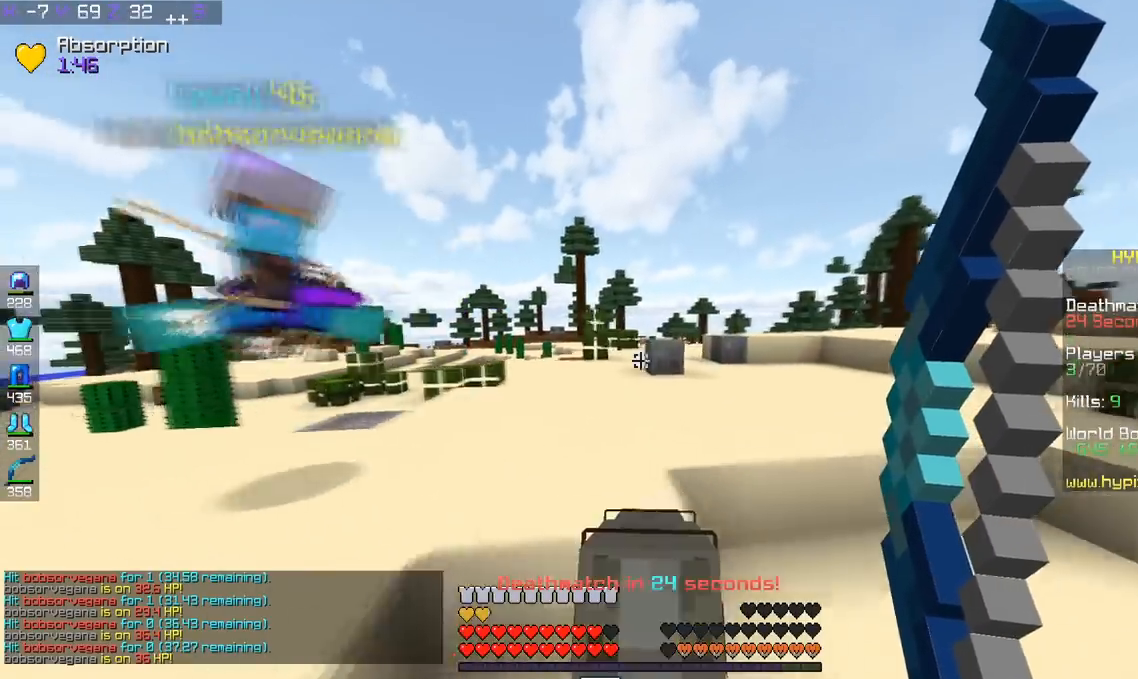
Gameplay with keyboard; each line is a JSON object with the keys held at the frame after it. "events" lists presses ("down") and releases ("up") of "a", "d", "s", "space" and "w" between this image and that frame as [ms after this image, input, new state], when the widget could be followed in between. No other keys are recorded. Mouse input is not recorded.
{"keys": [], "events": [[350, "d", "up"], [350, "w", "up"]]}
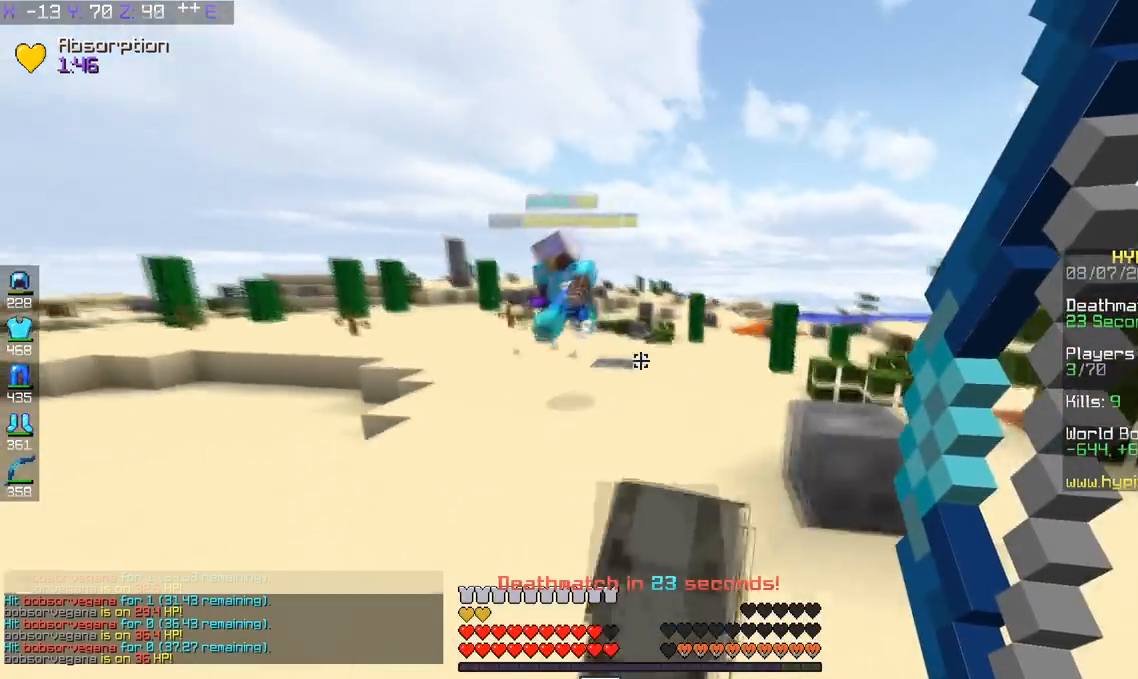
{"keys": [], "events": []}
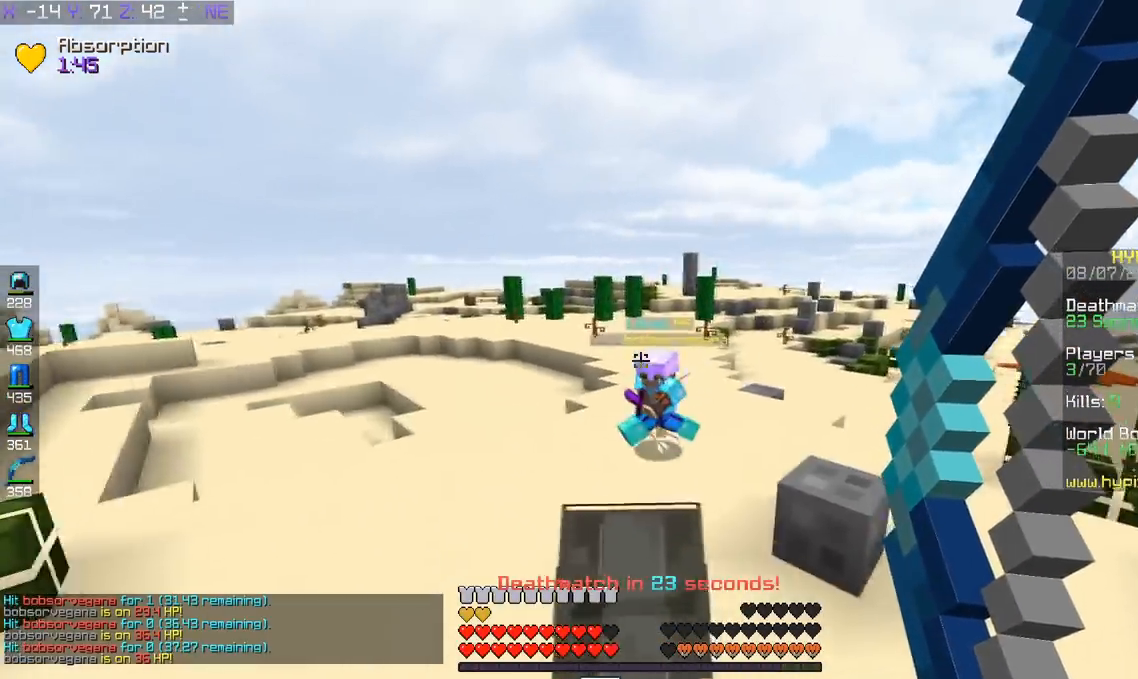
{"keys": ["d", "w"], "events": [[200, "d", "down"], [250, "w", "down"]]}
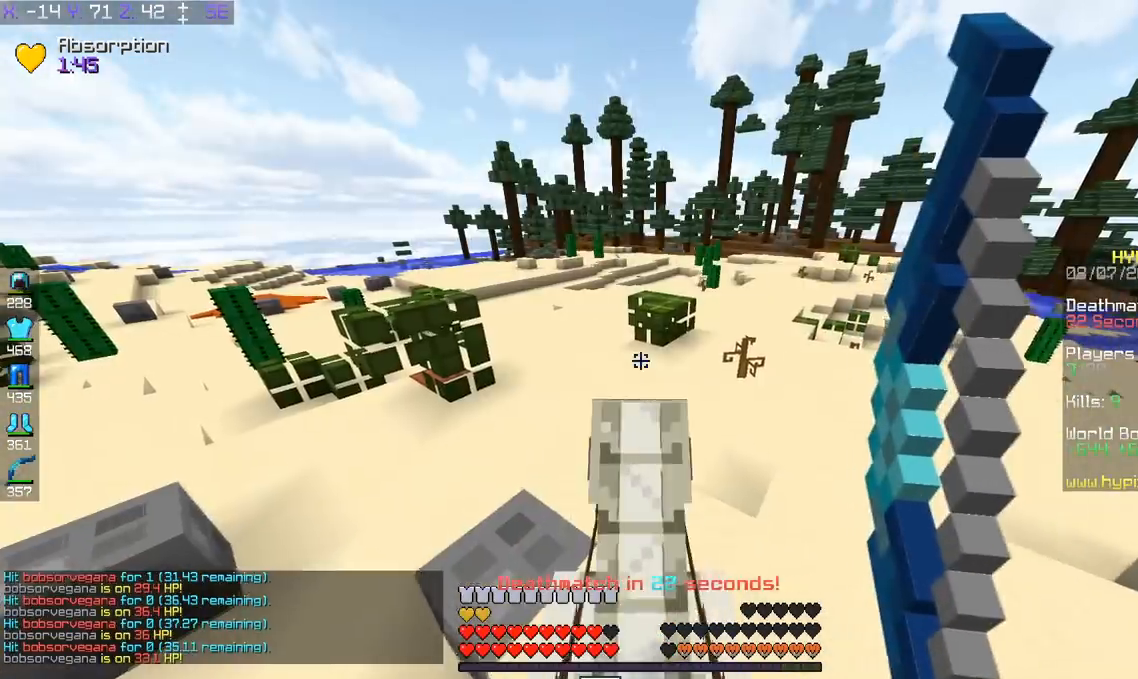
{"keys": [], "events": [[333, "w", "up"], [350, "d", "up"]]}
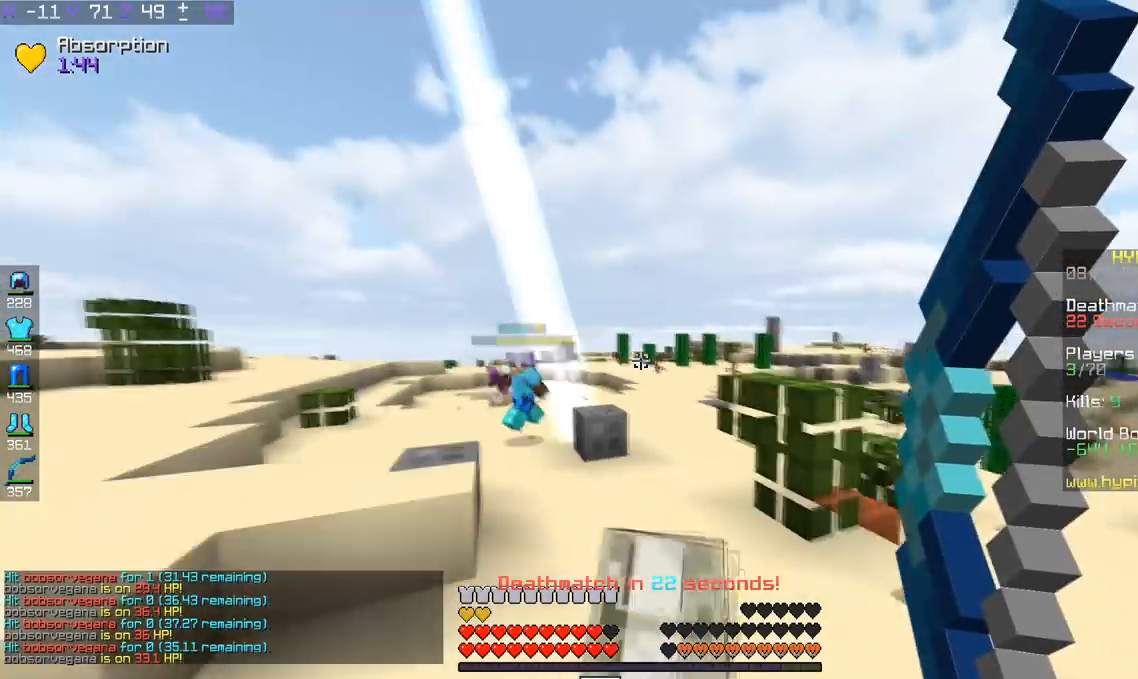
{"keys": ["a"], "events": [[300, "a", "down"]]}
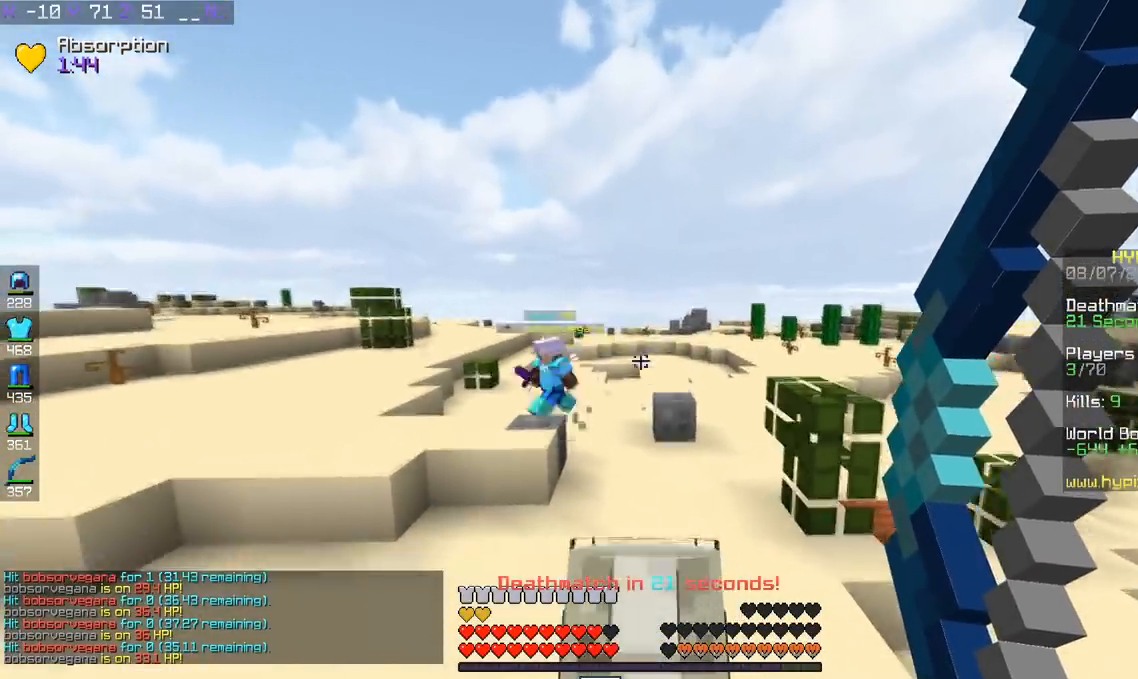
{"keys": ["a", "w"], "events": [[200, "w", "down"]]}
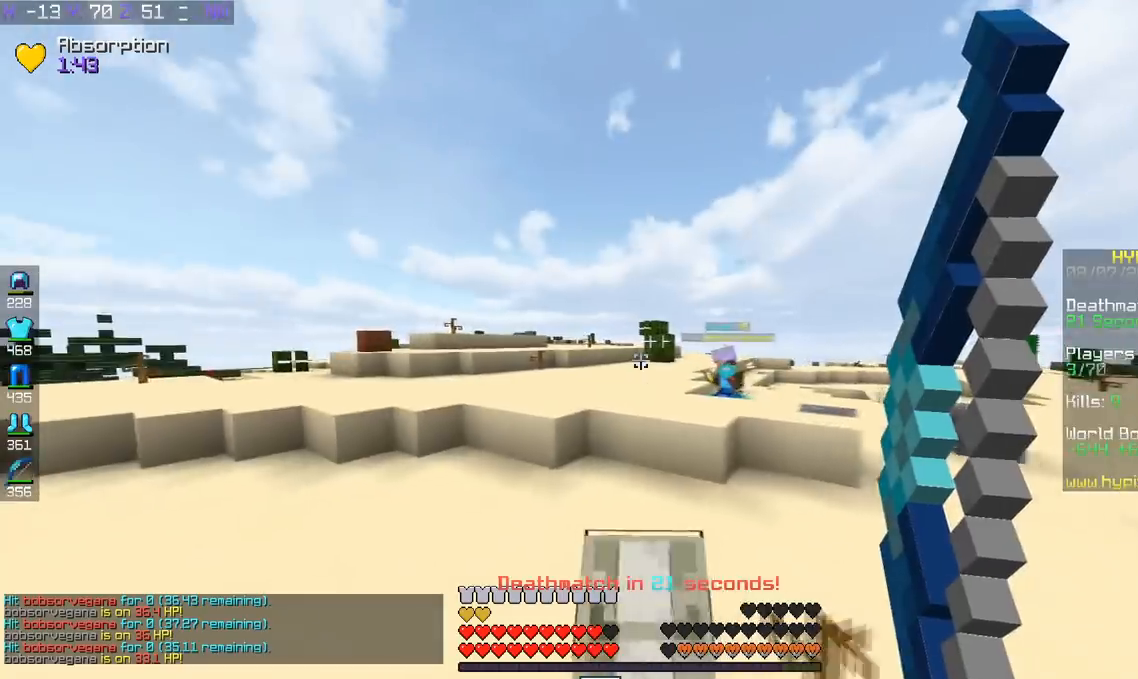
{"keys": [], "events": [[300, "w", "up"], [350, "a", "up"]]}
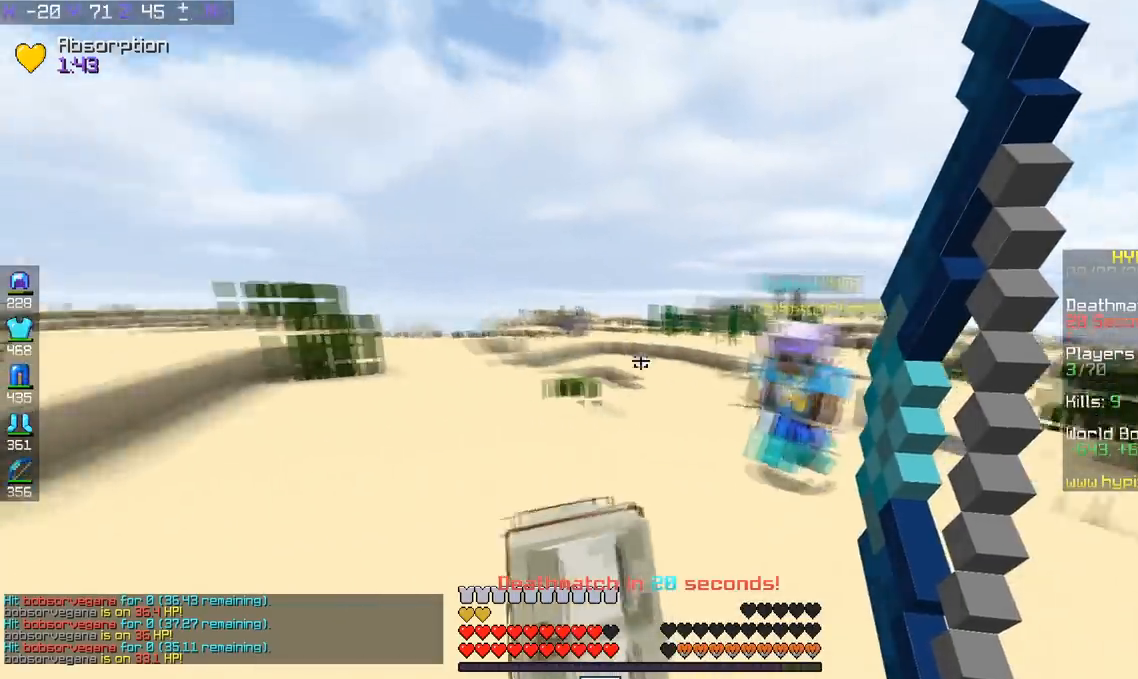
{"keys": ["w"], "events": [[450, "w", "down"]]}
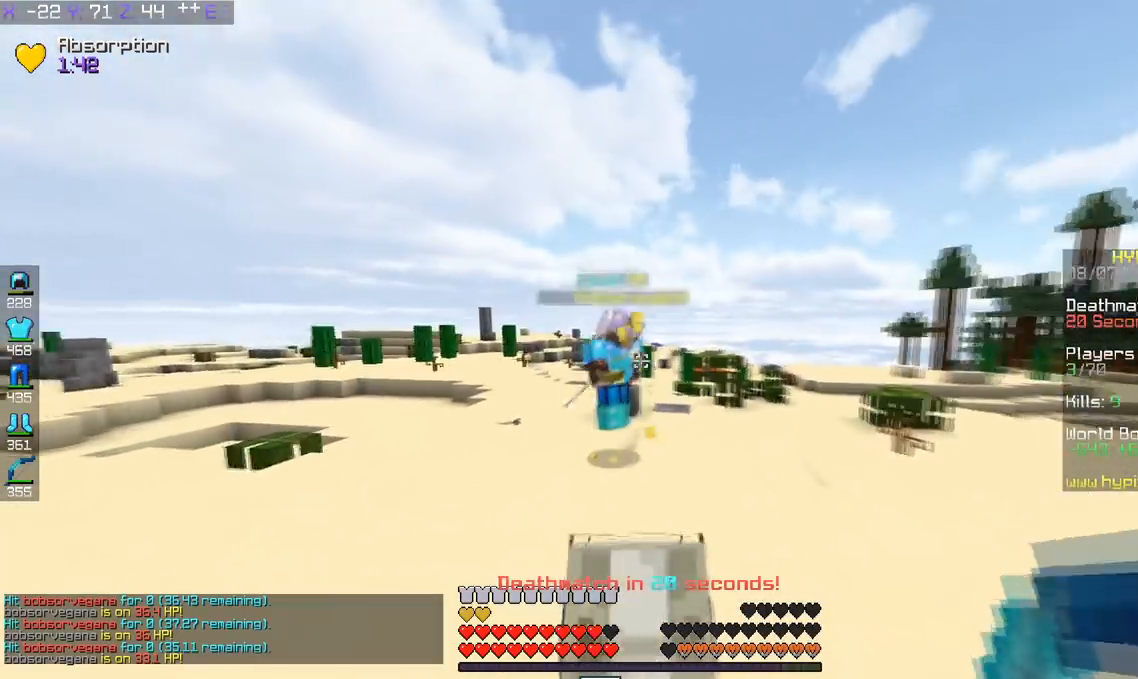
{"keys": ["d", "w"], "events": [[67, "d", "down"]]}
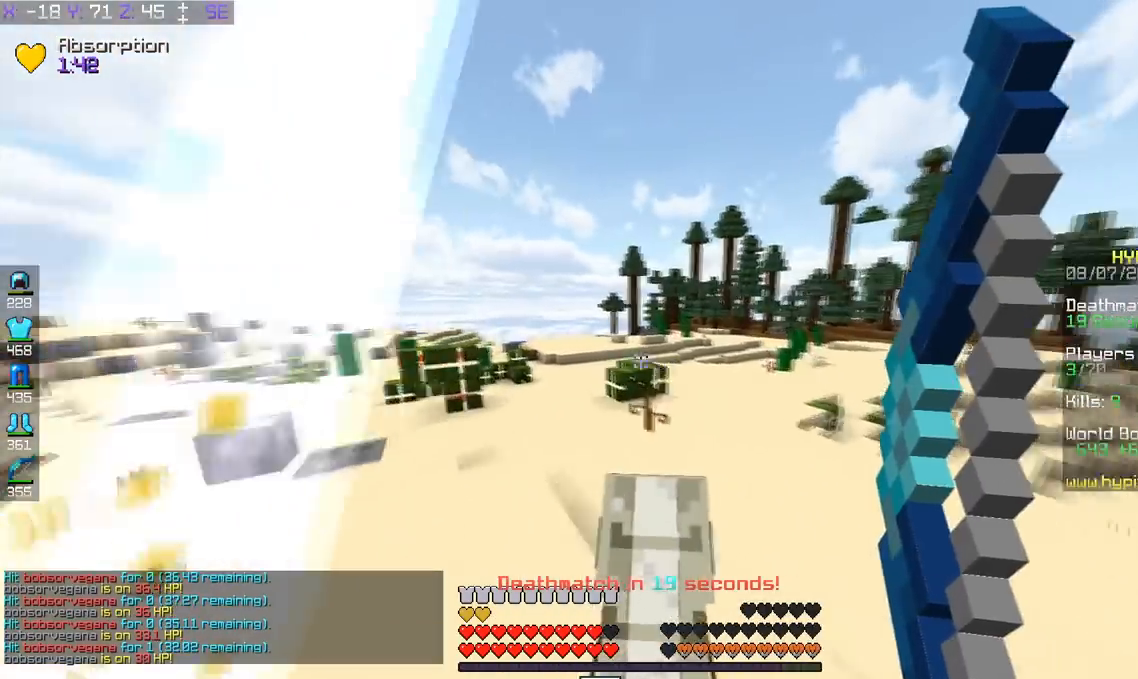
{"keys": [], "events": [[267, "d", "up"], [267, "w", "up"]]}
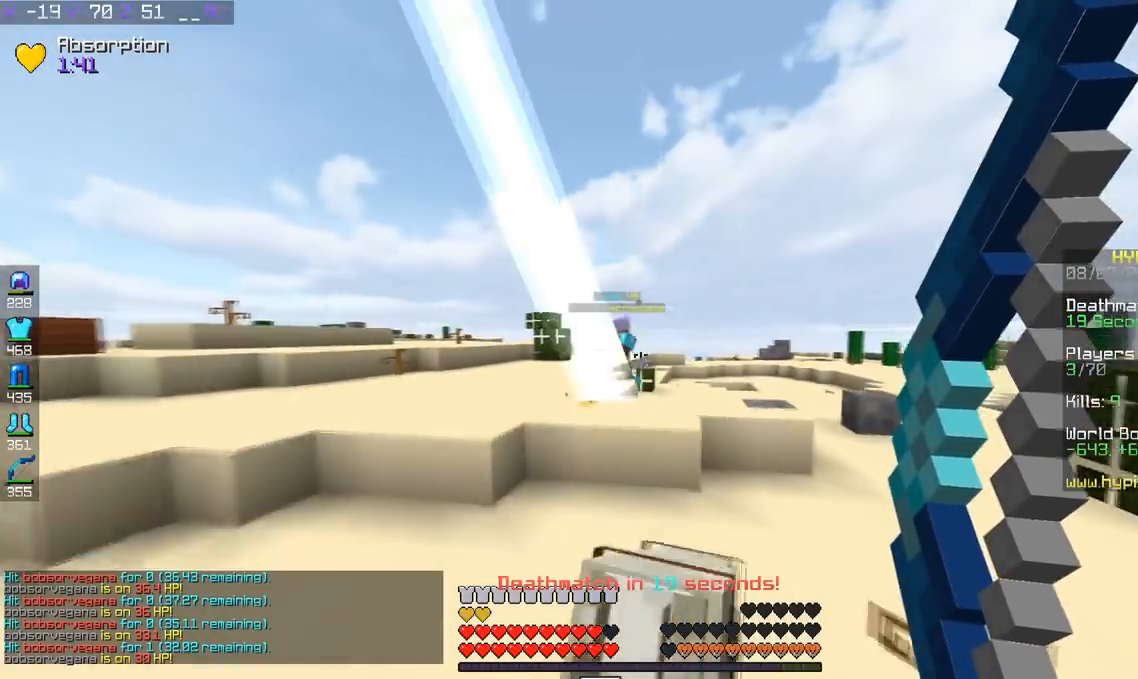
{"keys": ["a"], "events": [[501, "a", "down"]]}
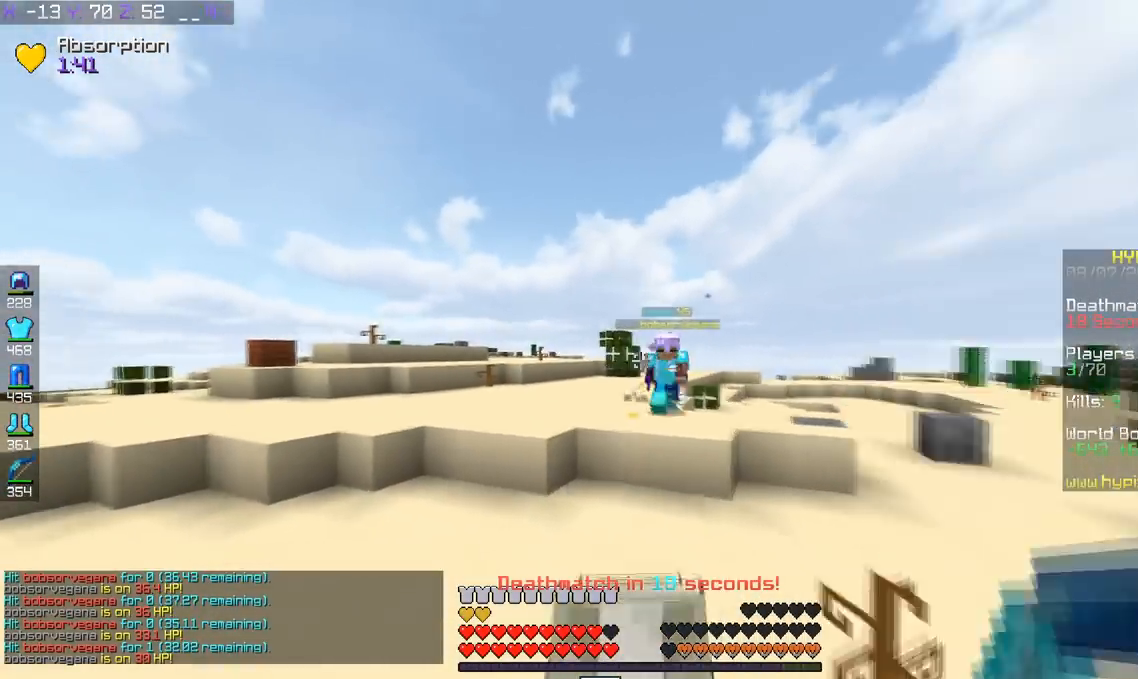
{"keys": ["a", "w"], "events": [[150, "w", "down"]]}
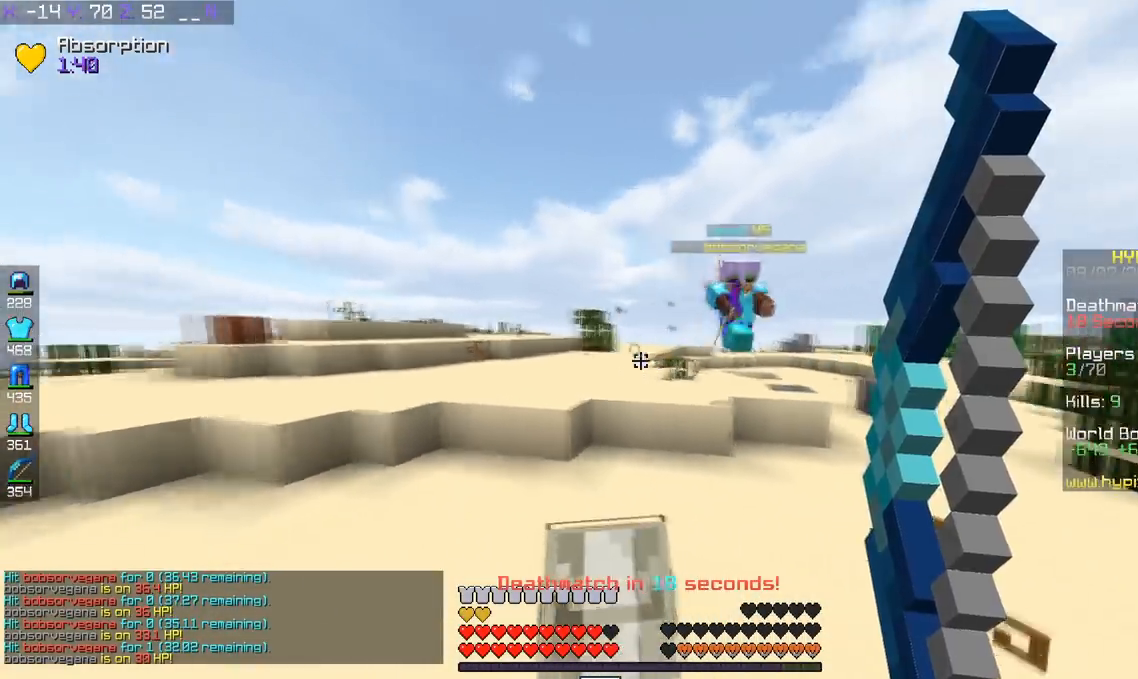
{"keys": [], "events": [[317, "a", "up"], [351, "w", "up"]]}
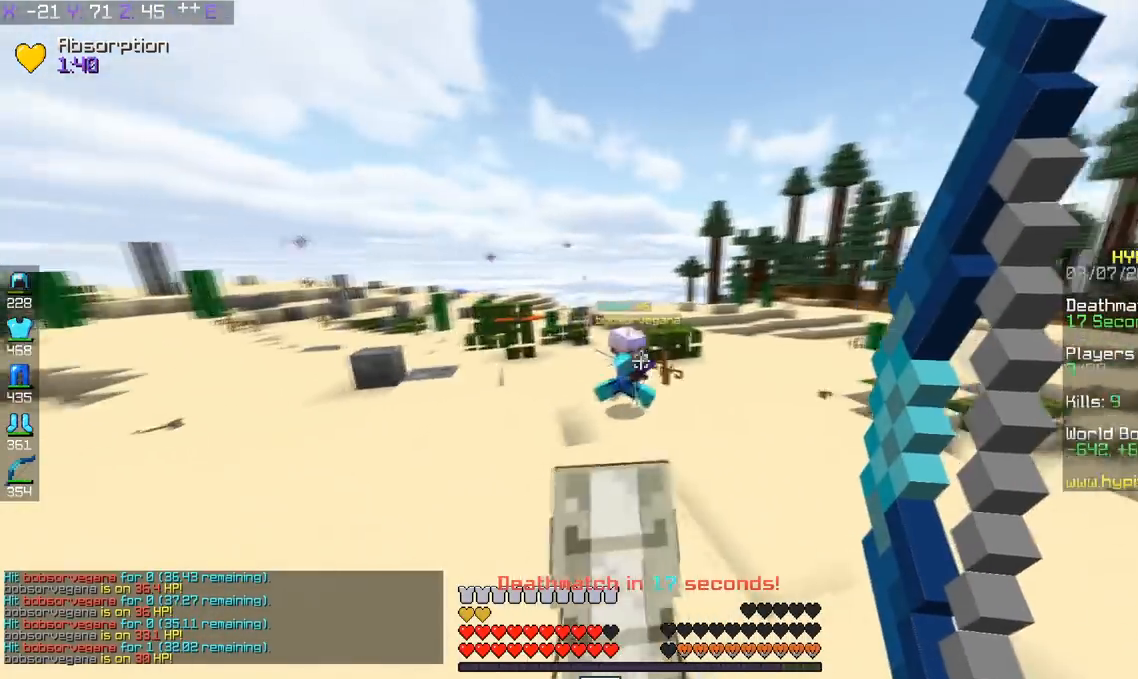
{"keys": ["d", "w"], "events": [[400, "d", "down"], [450, "w", "down"]]}
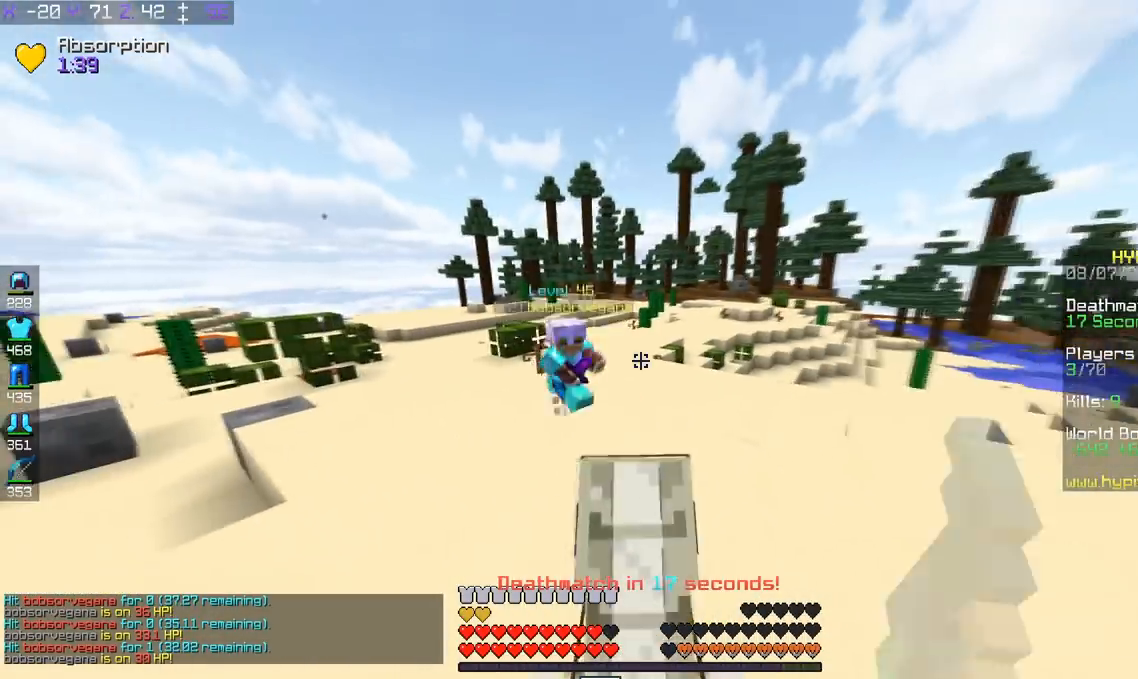
{"keys": ["d", "w"], "events": []}
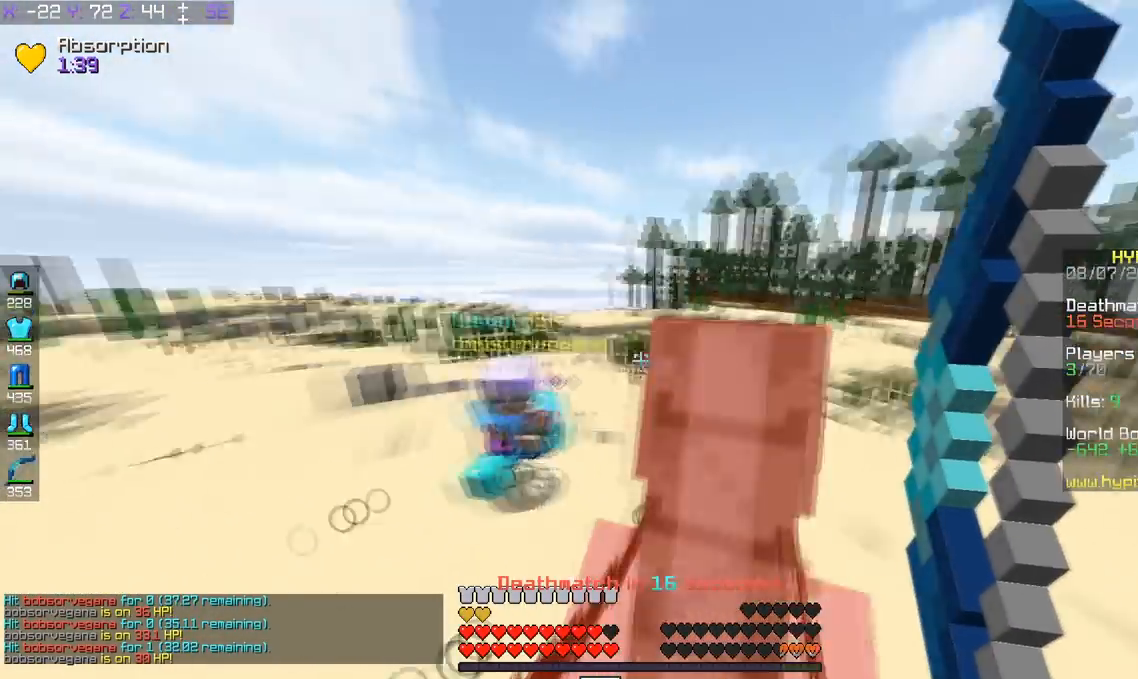
{"keys": ["d"], "events": [[250, "w", "up"]]}
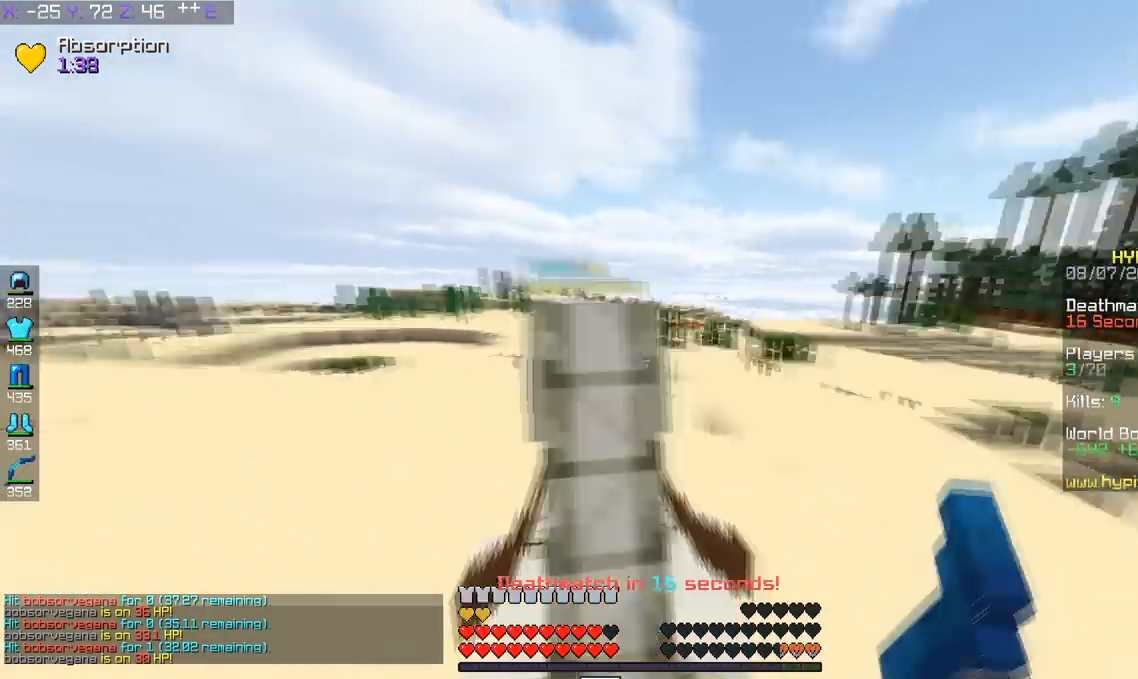
{"keys": ["d", "w"], "events": [[17, "w", "down"]]}
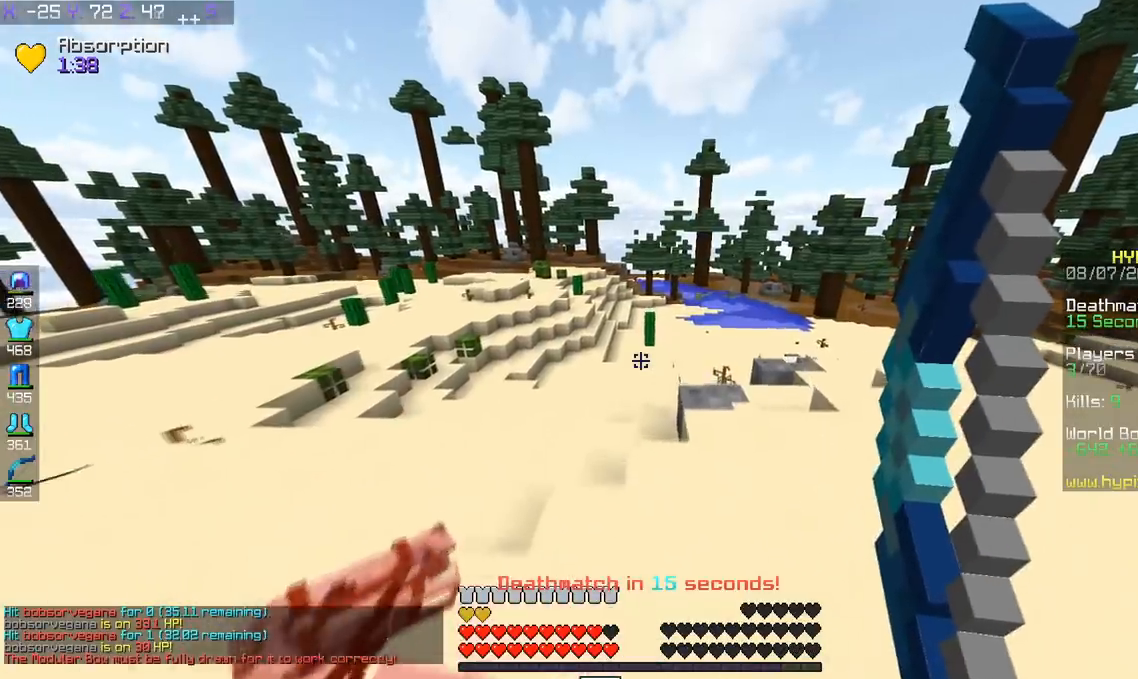
{"keys": [], "events": [[250, "d", "up"], [250, "w", "up"]]}
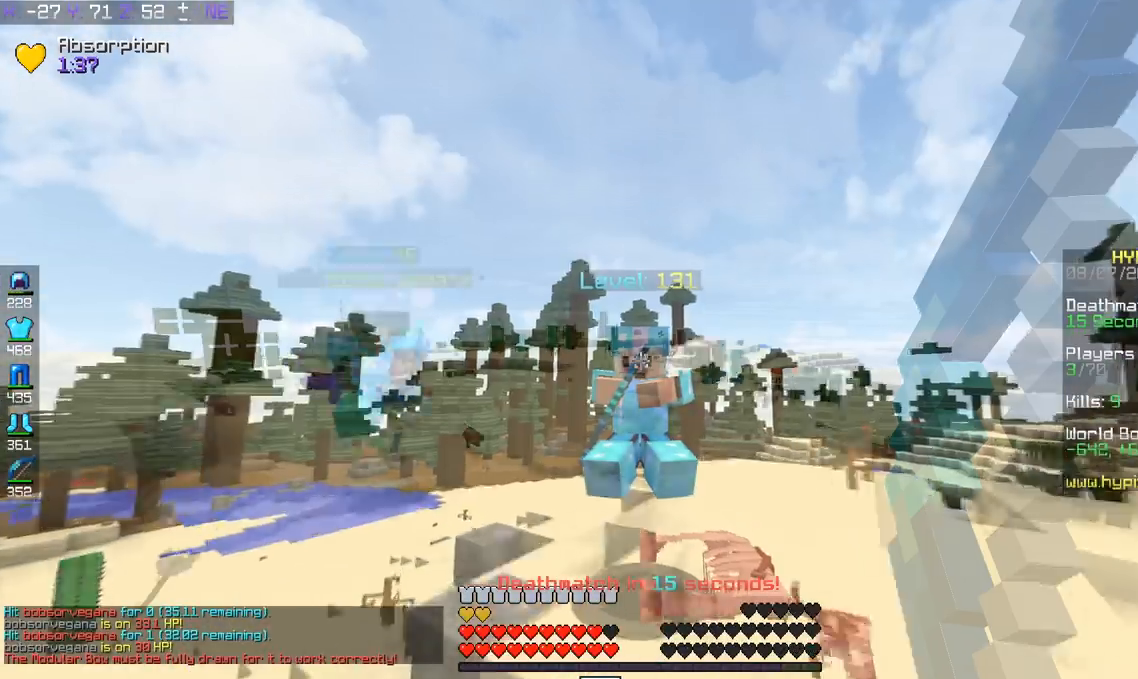
{"keys": ["a", "w"], "events": [[351, "a", "down"], [501, "w", "down"]]}
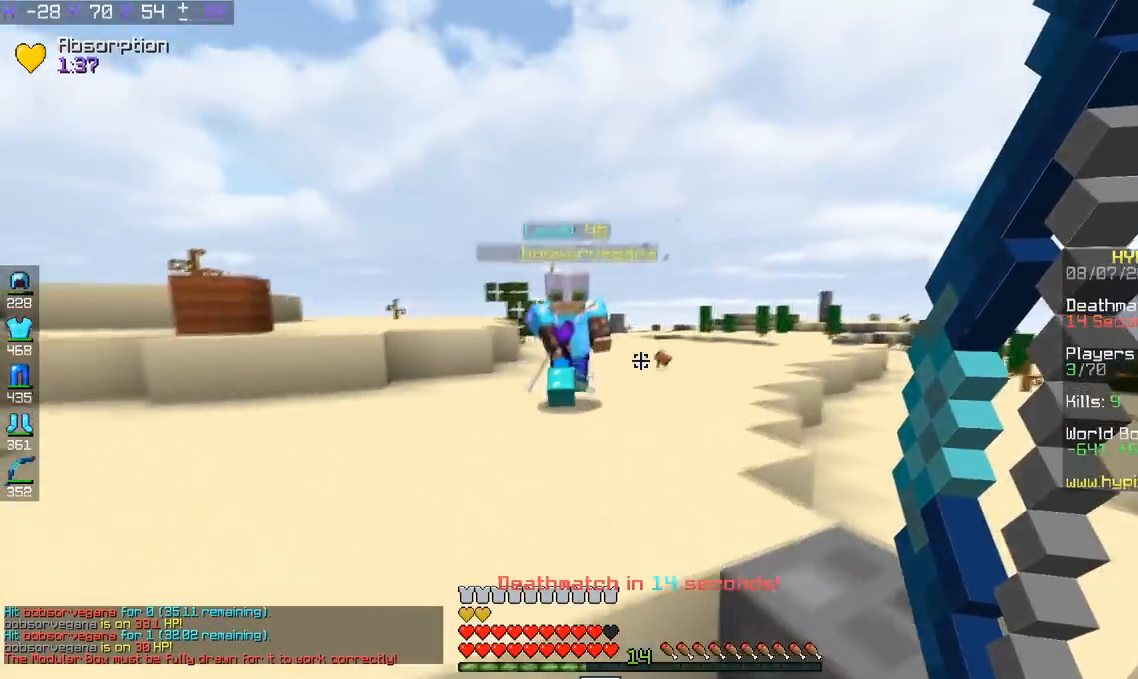
{"keys": ["w"], "events": [[50, "a", "up"]]}
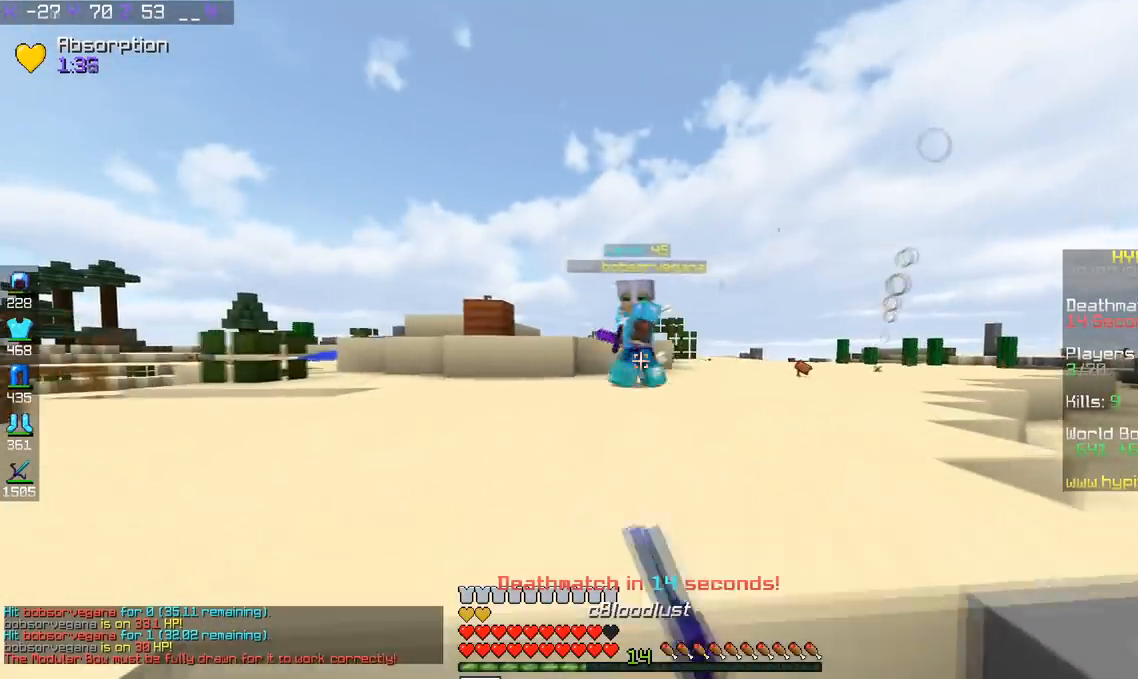
{"keys": ["a", "w"], "events": [[100, "space", "down"], [301, "a", "down"], [301, "space", "up"]]}
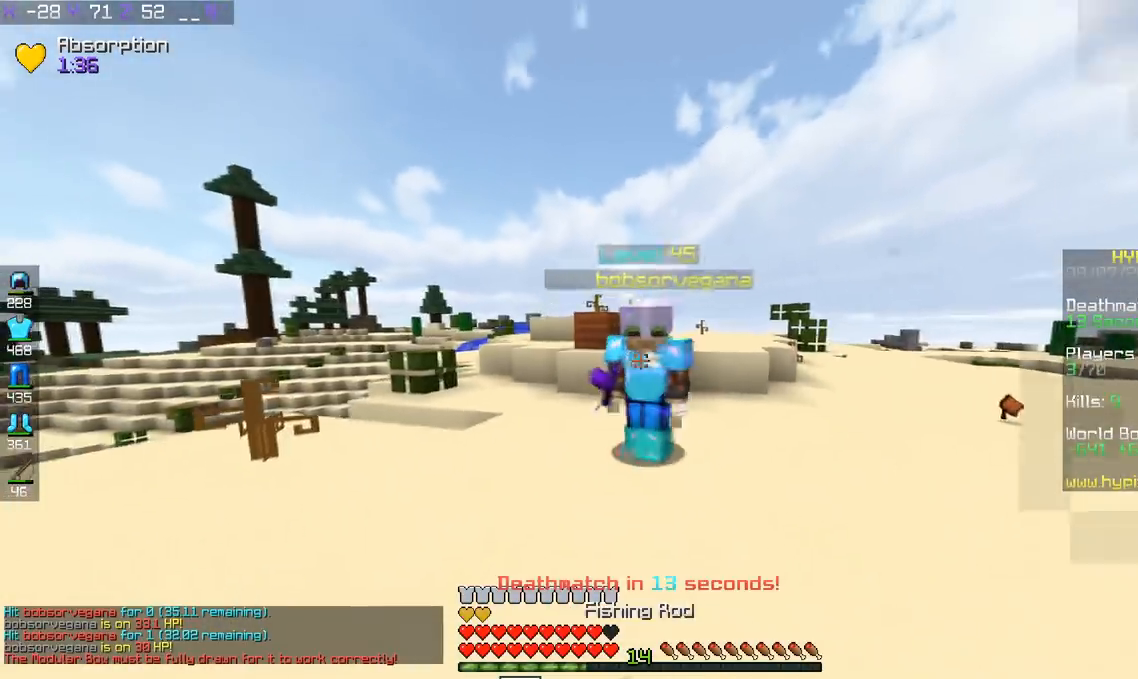
{"keys": ["a", "w"], "events": []}
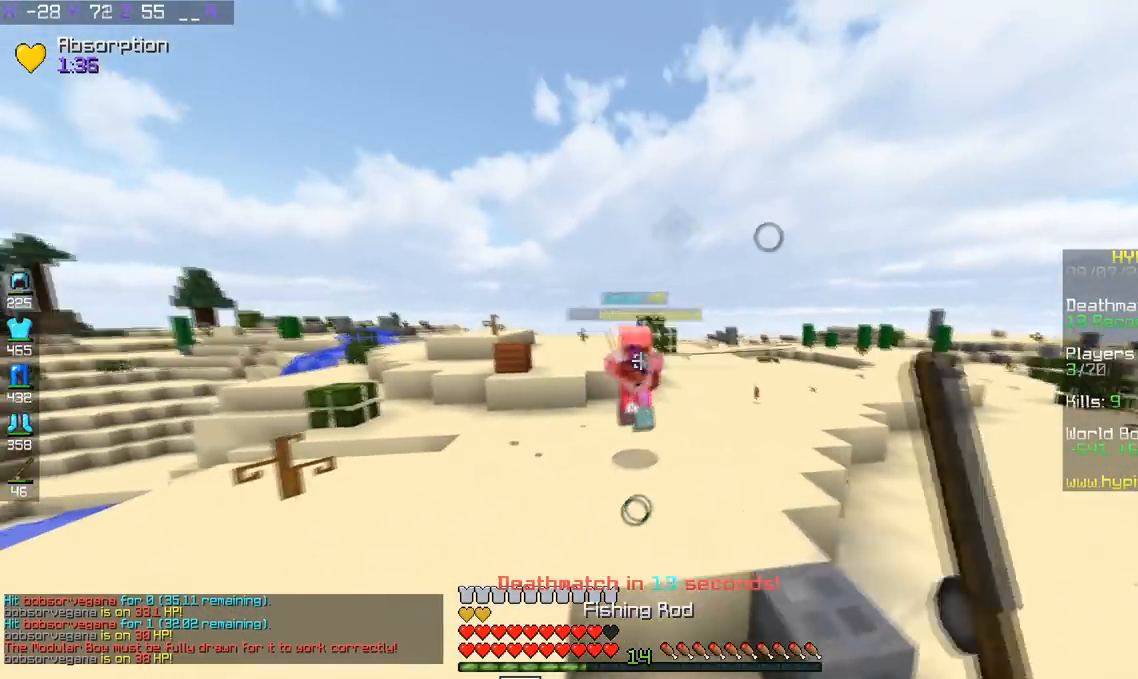
{"keys": ["d", "w"], "events": [[151, "d", "down"], [267, "a", "up"]]}
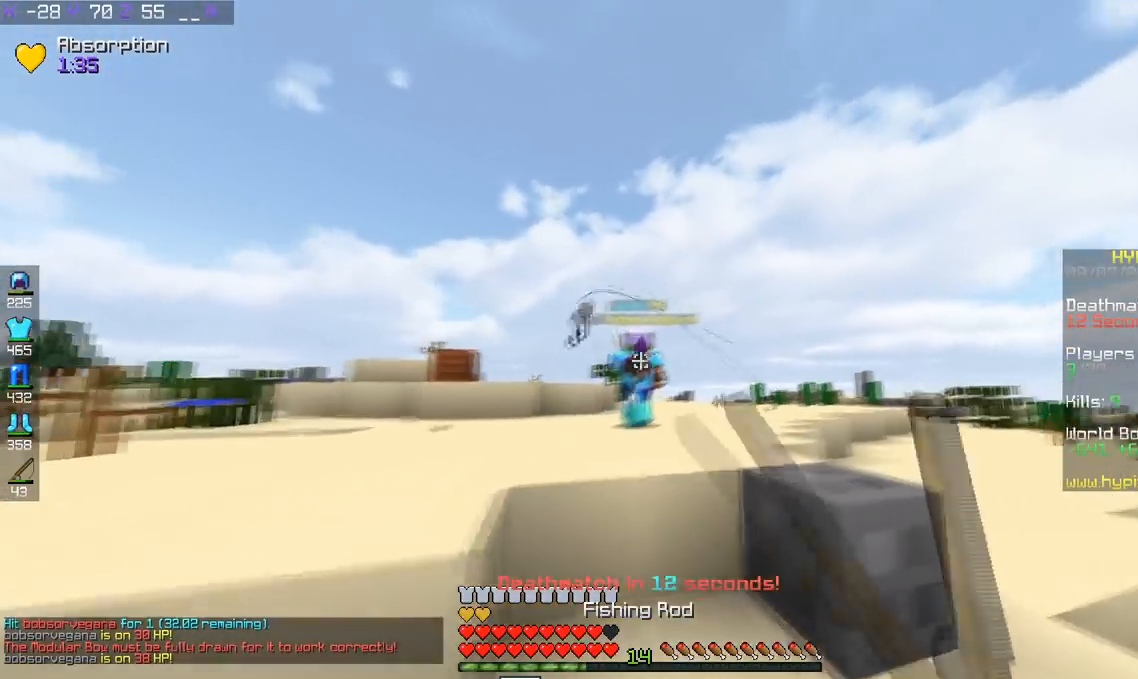
{"keys": ["a", "w"], "events": [[250, "space", "down"], [300, "a", "down"], [400, "d", "up"], [450, "space", "up"]]}
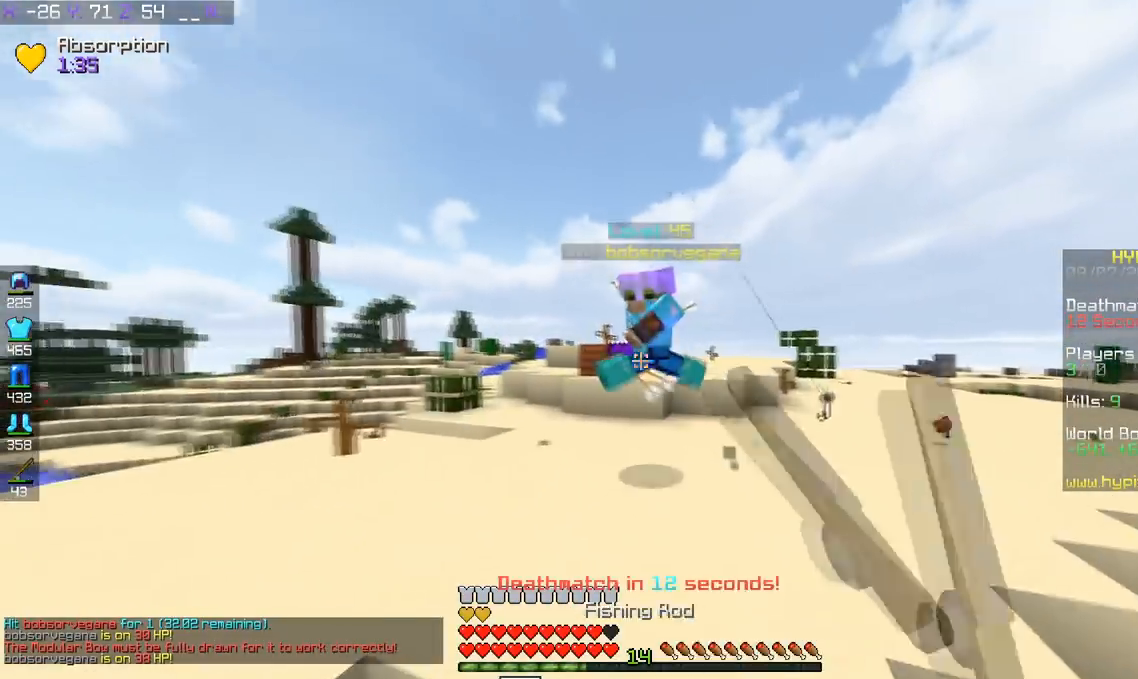
{"keys": ["a", "w"], "events": []}
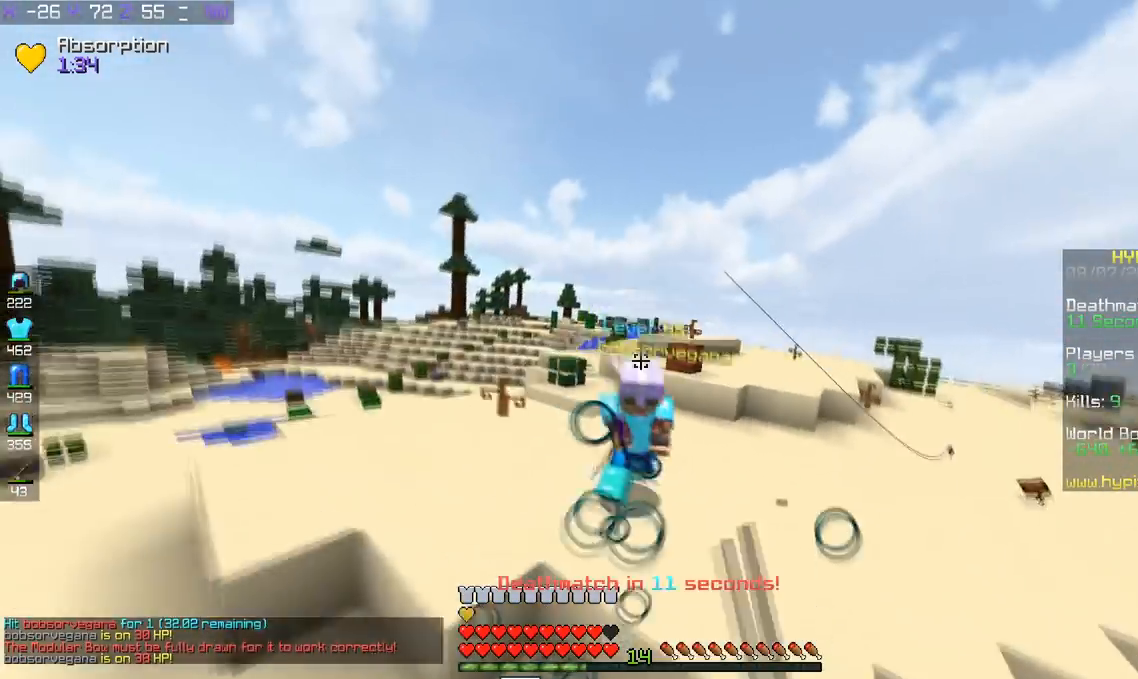
{"keys": ["d", "w"], "events": [[250, "a", "up"], [250, "d", "down"]]}
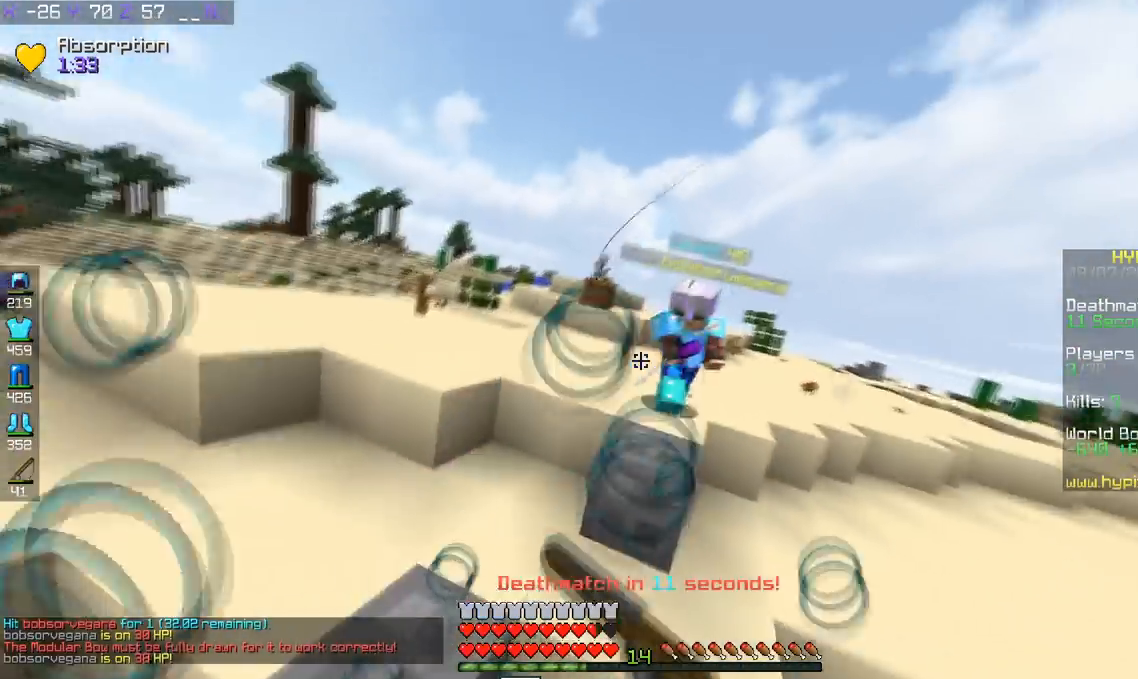
{"keys": ["d", "w"], "events": []}
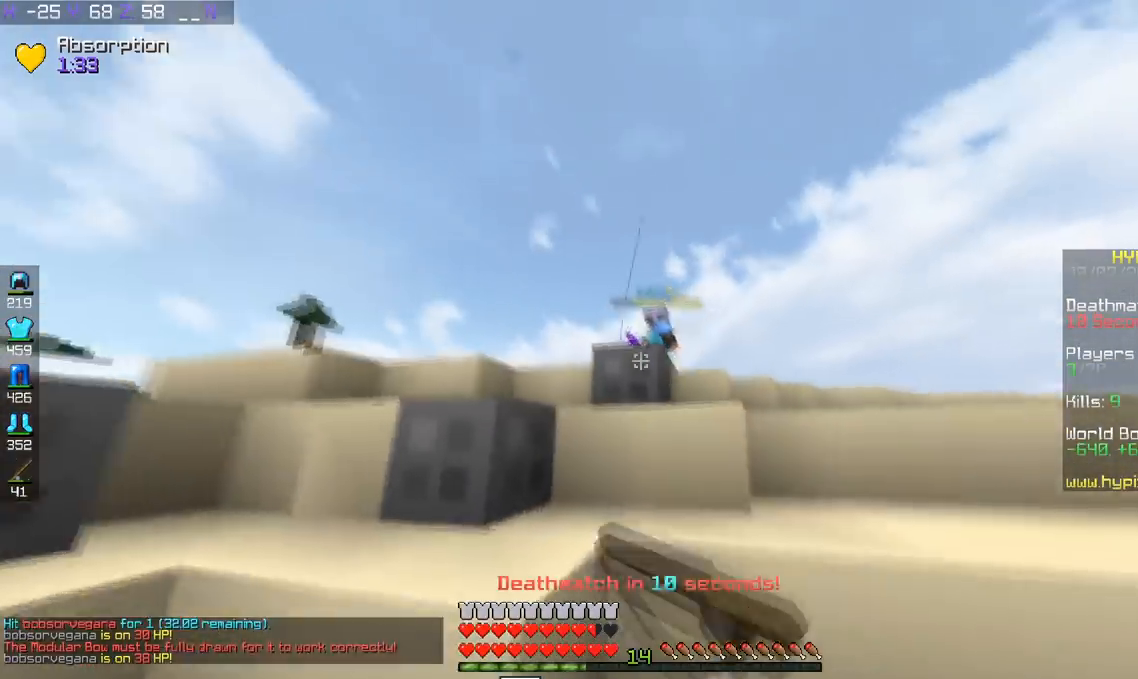
{"keys": ["d", "w"], "events": [[250, "space", "down"], [450, "space", "up"]]}